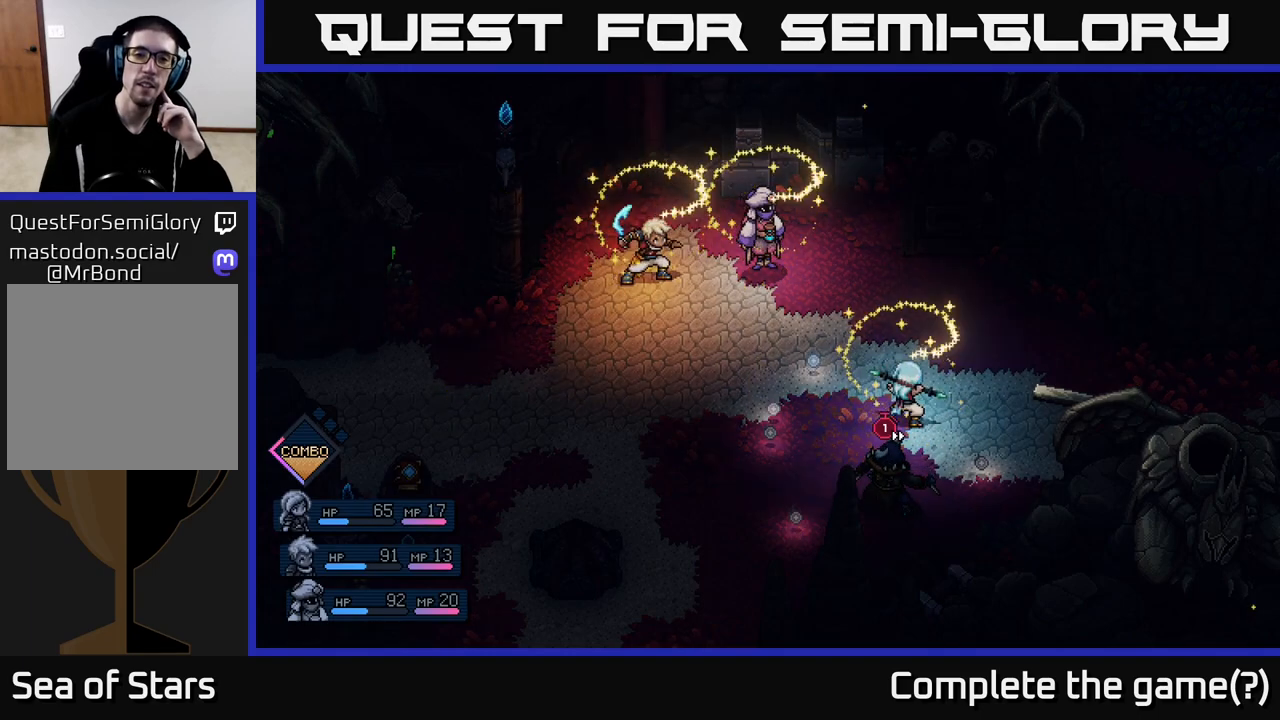
Gameplay with a controller (Xbox layout); each line is a JSON object with the inputs held at the frame after it. "events" lists button and stick changes between this image and that frame as [ms after this image, input, new state], when the widget could be followed in between.
{"buttons": ["A"], "left_stick": "center", "right_stick": "center", "events": [[500, "A", "down"]]}
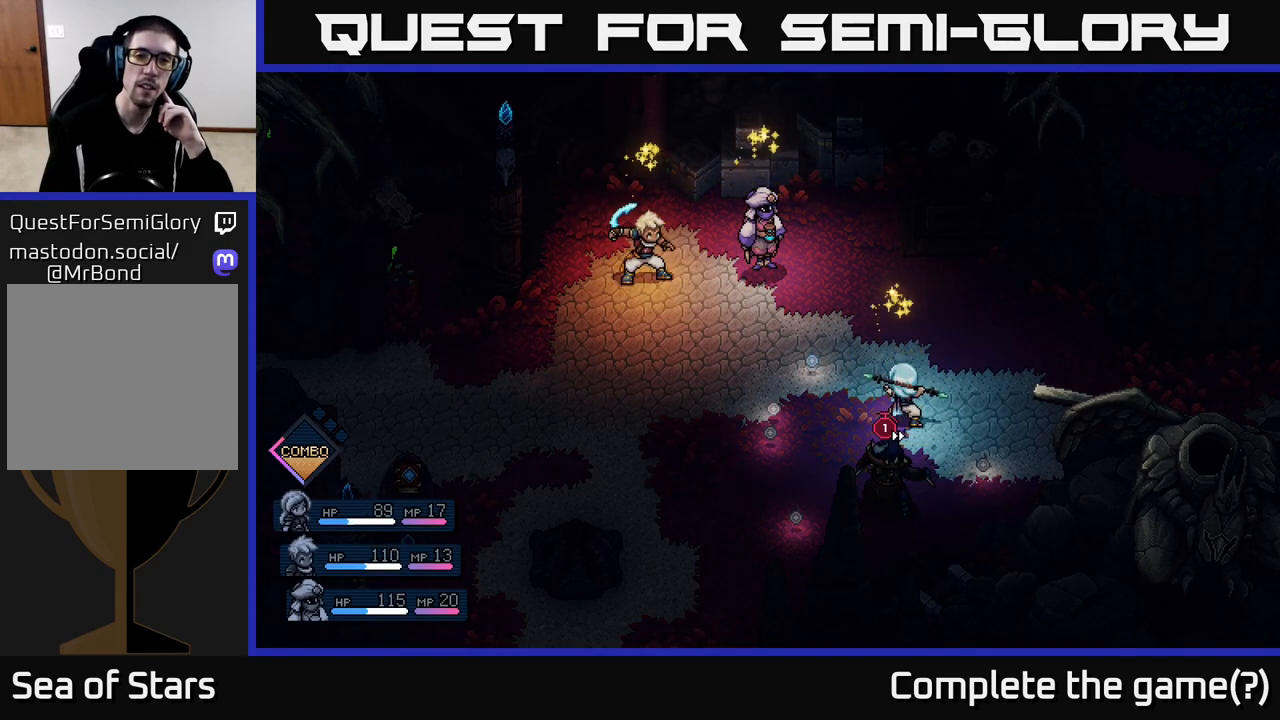
{"buttons": [], "left_stick": "center", "right_stick": "center", "events": [[250, "A", "up"]]}
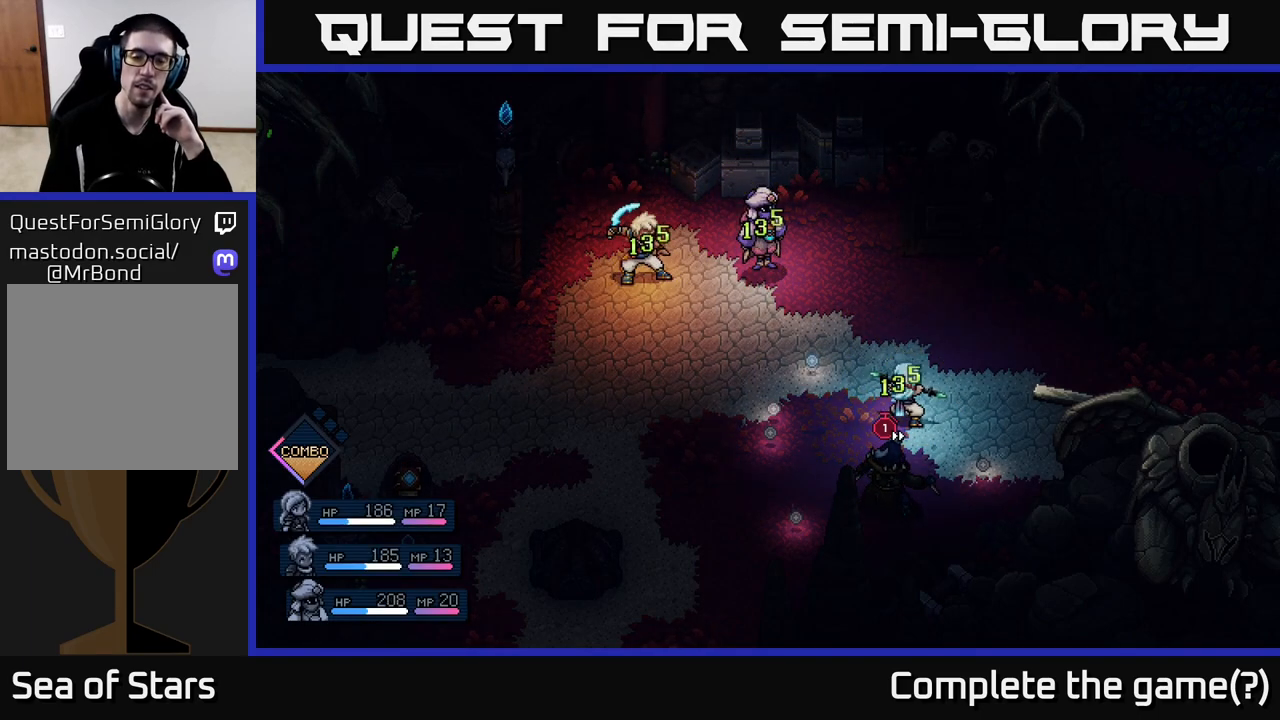
{"buttons": [], "left_stick": "center", "right_stick": "center", "events": []}
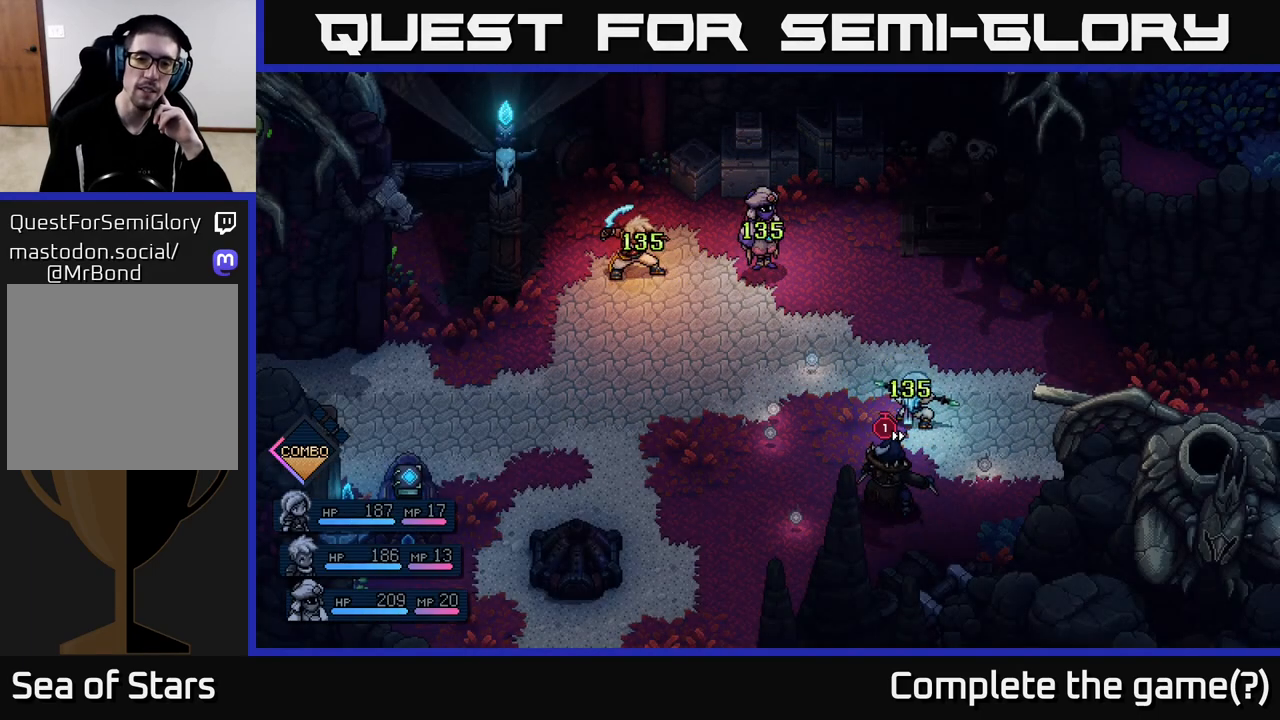
{"buttons": [], "left_stick": "center", "right_stick": "center", "events": []}
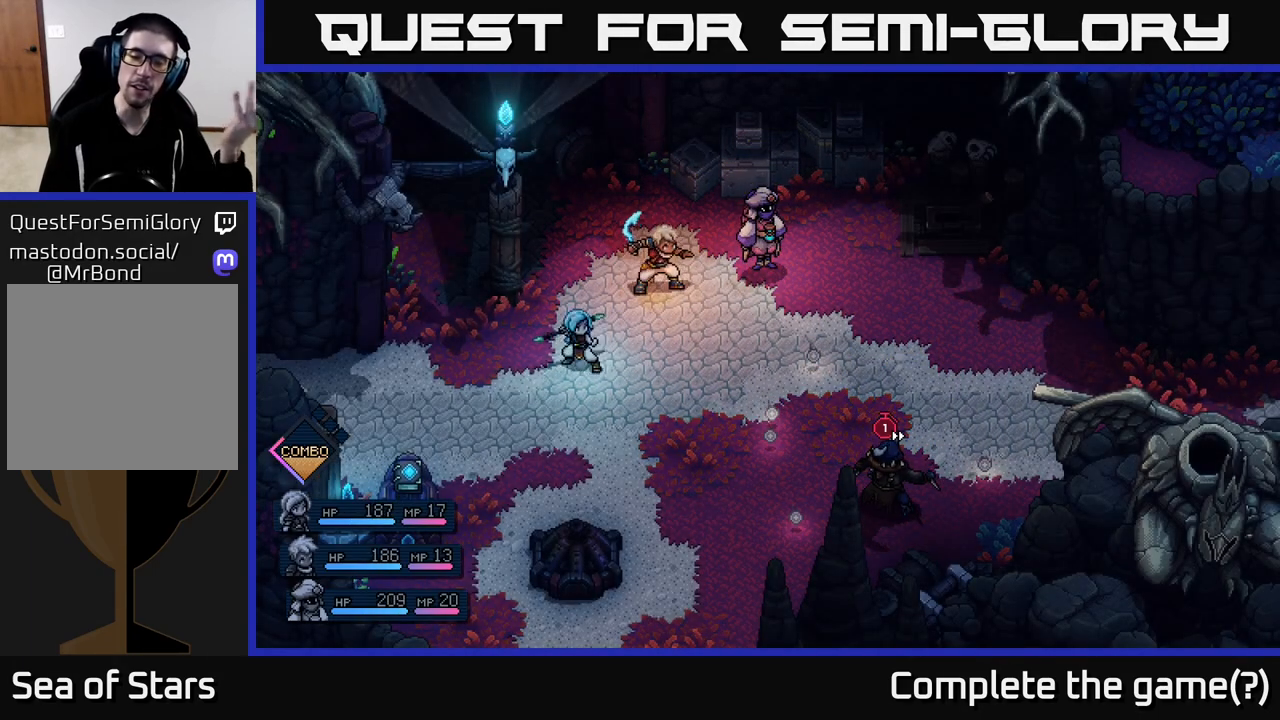
{"buttons": [], "left_stick": "center", "right_stick": "center", "events": []}
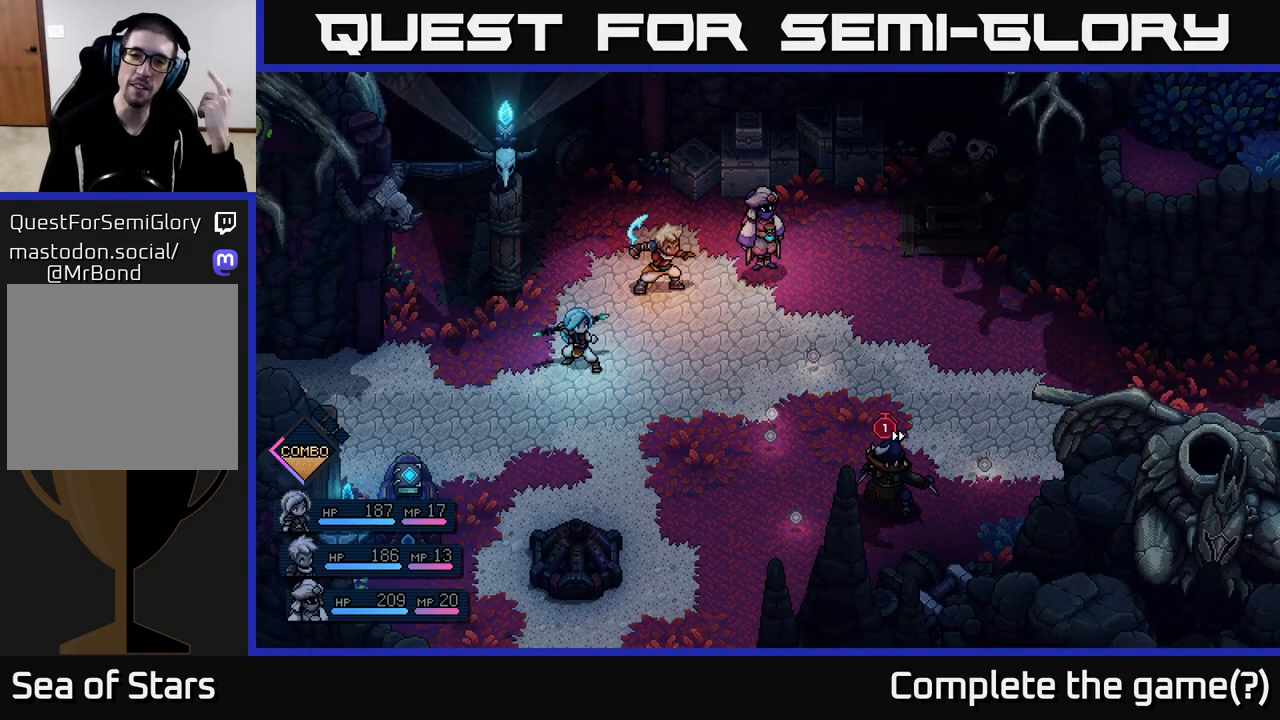
{"buttons": [], "left_stick": "center", "right_stick": "center", "events": []}
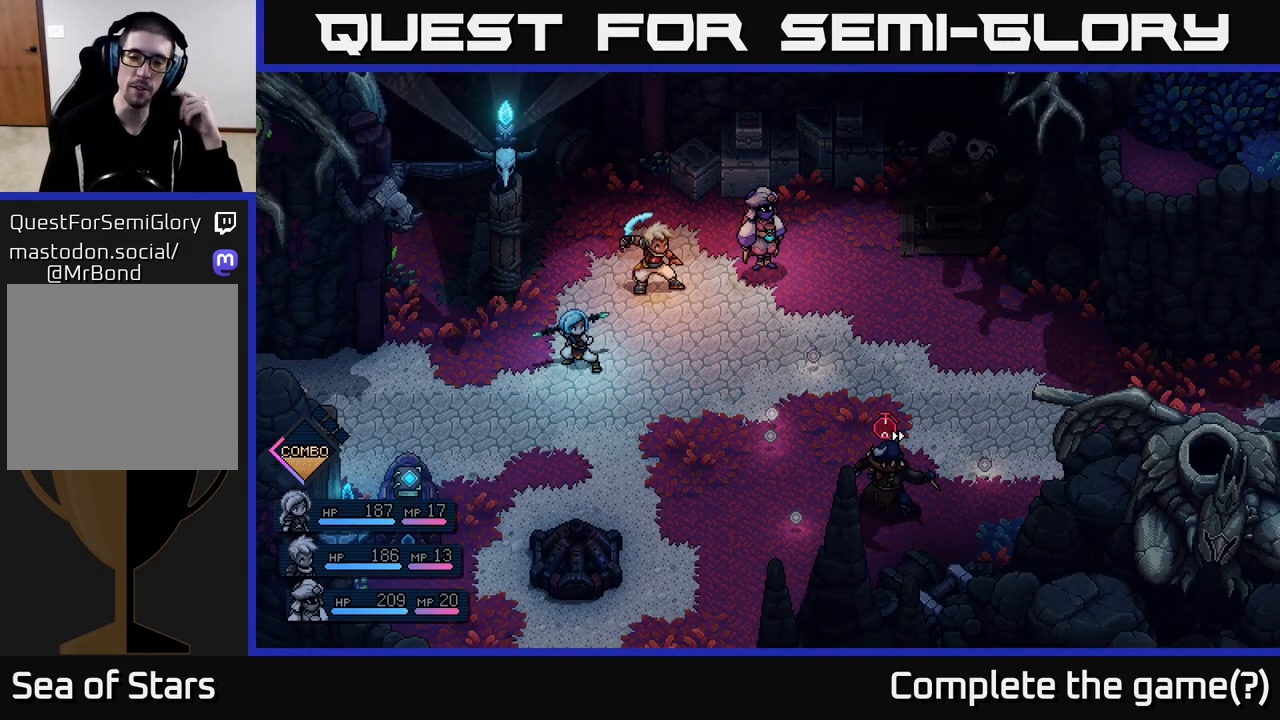
{"buttons": [], "left_stick": "center", "right_stick": "center", "events": []}
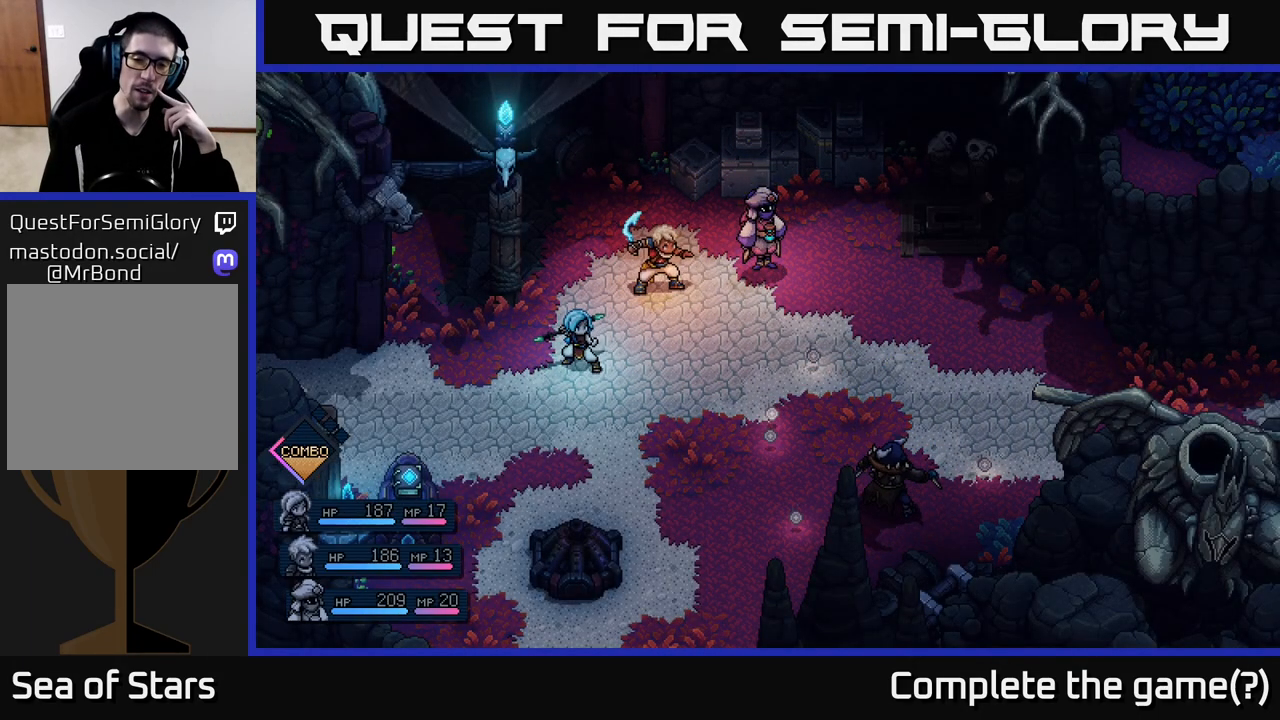
{"buttons": [], "left_stick": "center", "right_stick": "center", "events": []}
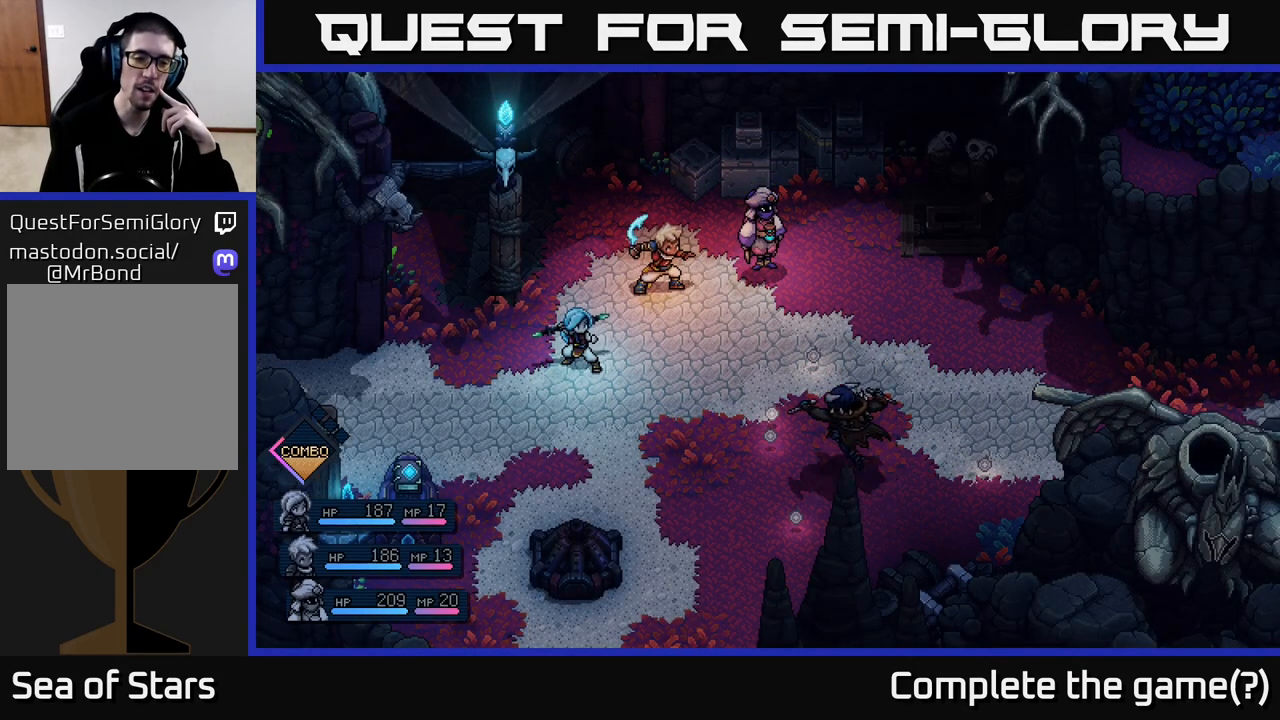
{"buttons": [], "left_stick": "center", "right_stick": "center", "events": []}
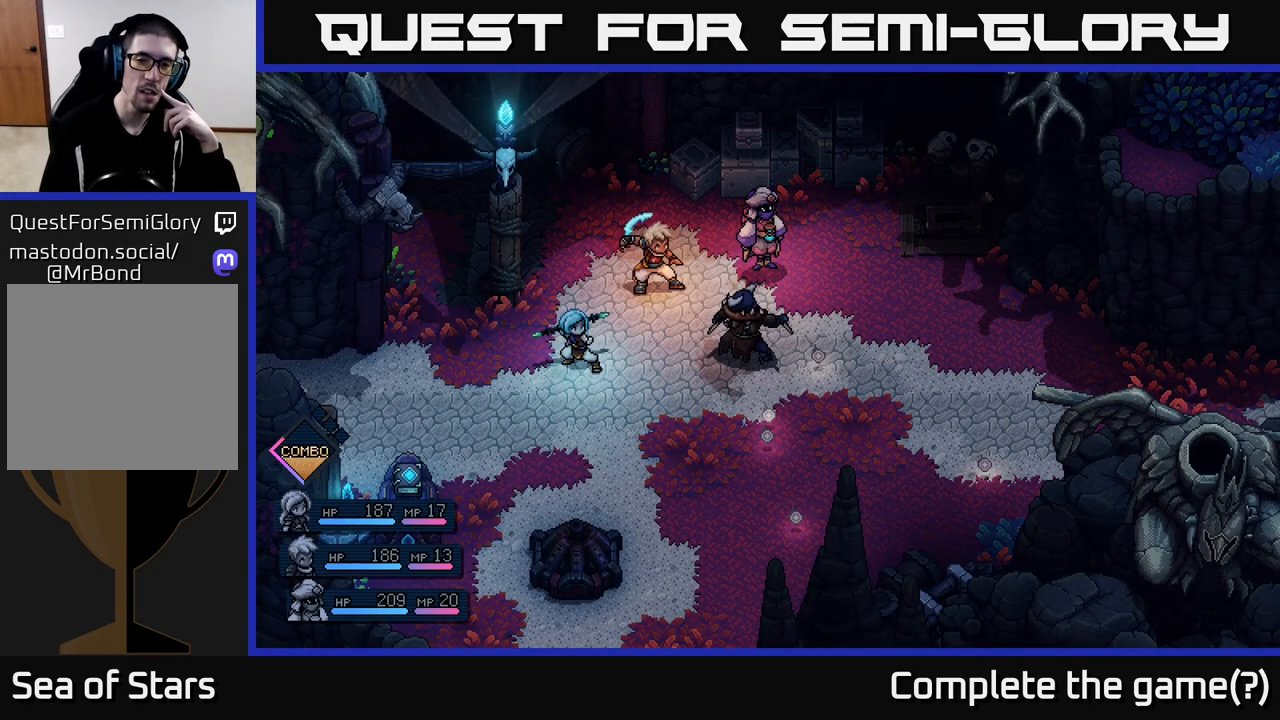
{"buttons": ["A"], "left_stick": "center", "right_stick": "center", "events": [[483, "A", "down"]]}
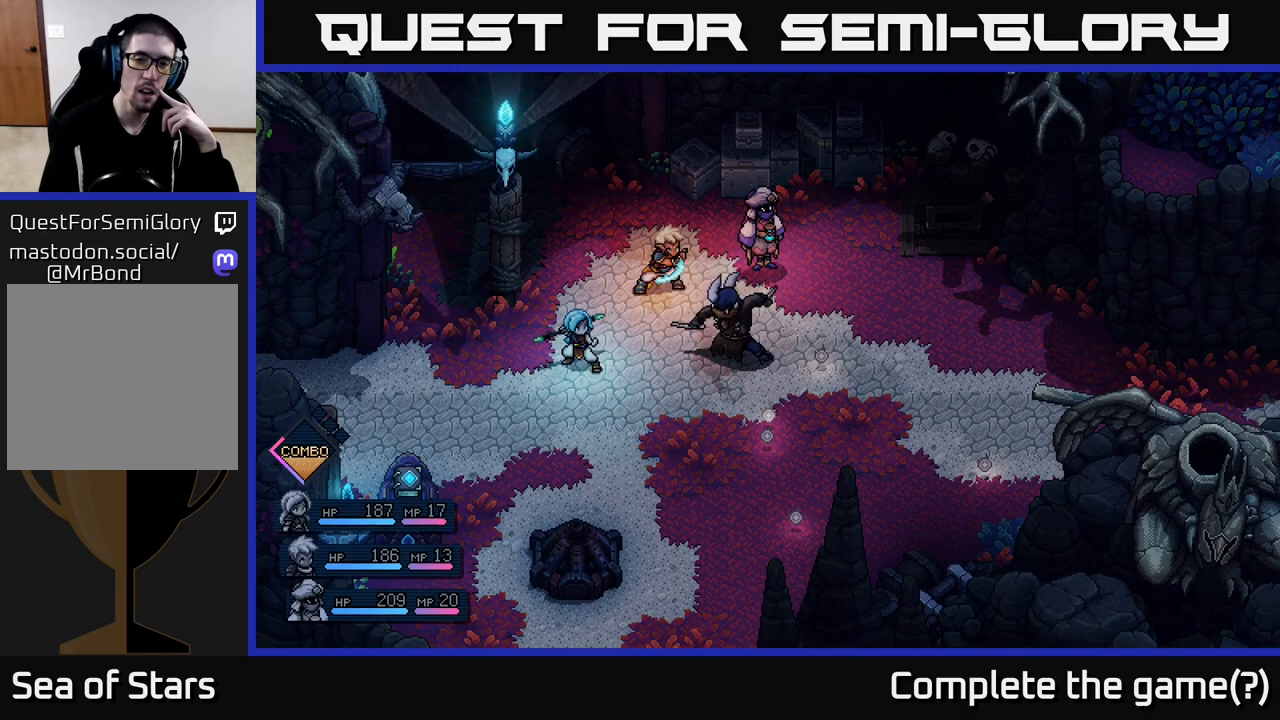
{"buttons": ["A"], "left_stick": "center", "right_stick": "center", "events": [[233, "A", "up"], [450, "A", "down"]]}
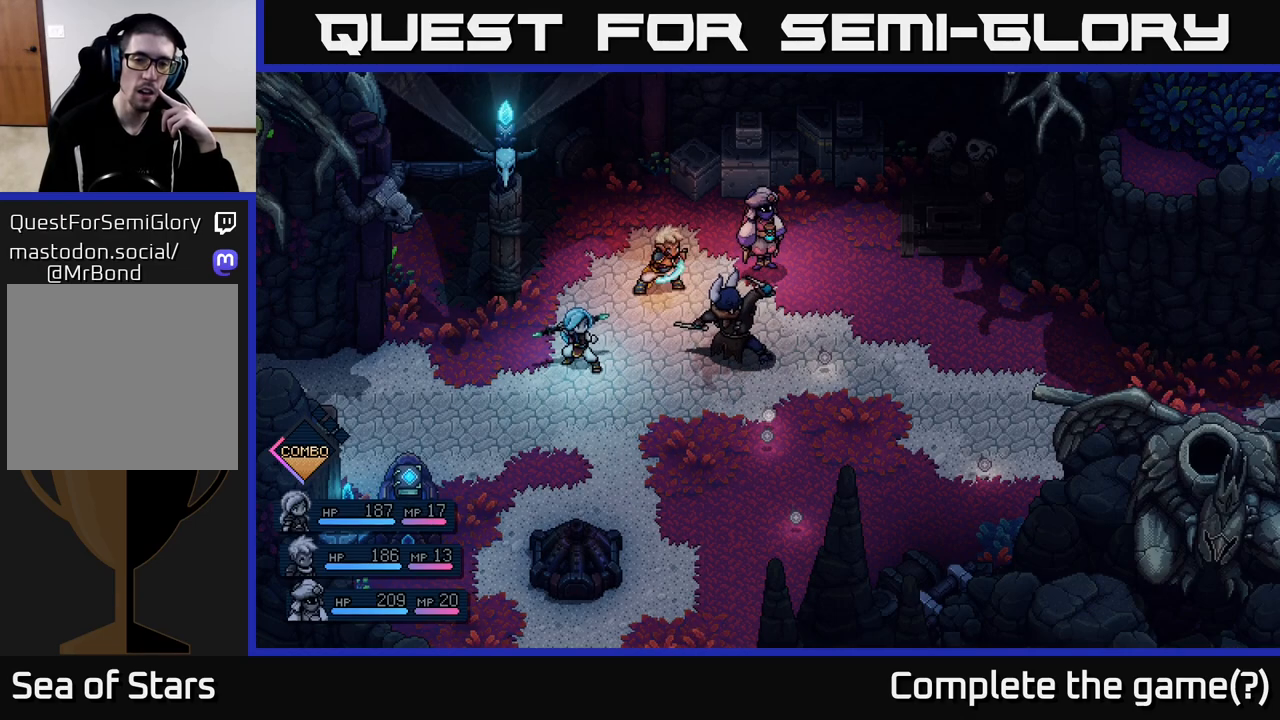
{"buttons": [], "left_stick": "center", "right_stick": "center", "events": [[100, "A", "up"], [283, "A", "down"], [433, "A", "up"]]}
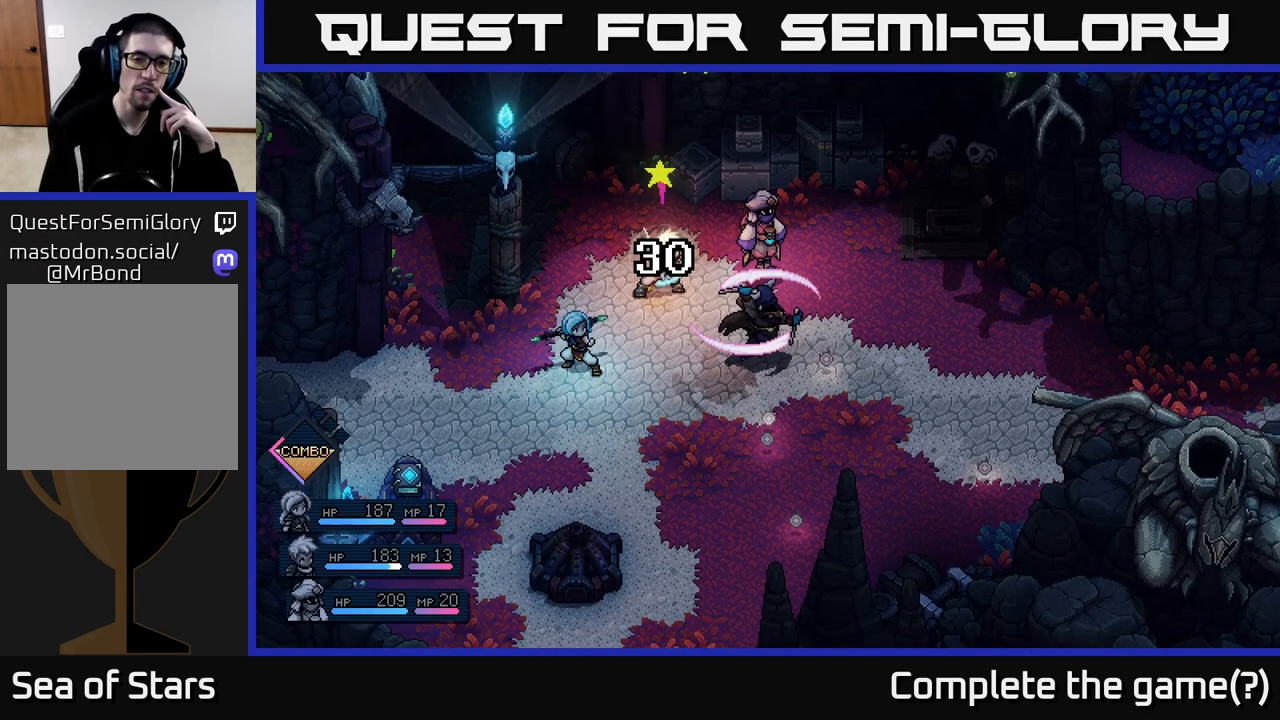
{"buttons": [], "left_stick": "center", "right_stick": "center", "events": []}
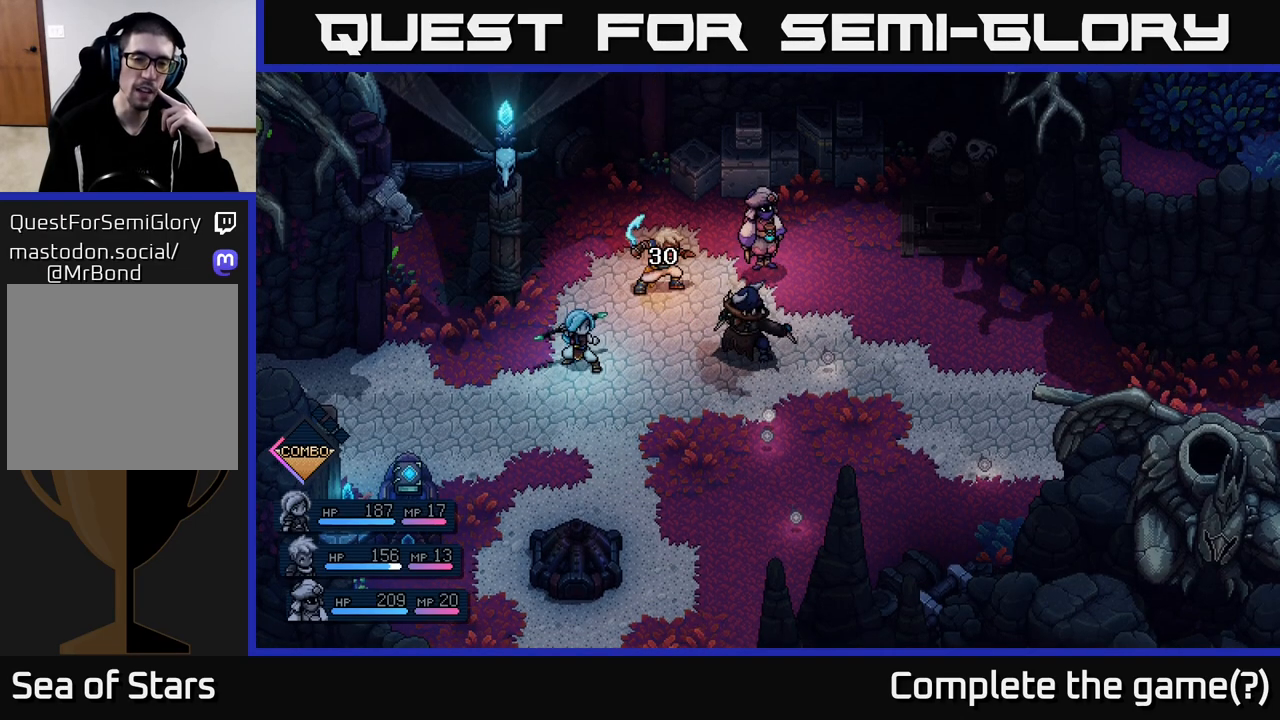
{"buttons": [], "left_stick": "center", "right_stick": "center", "events": []}
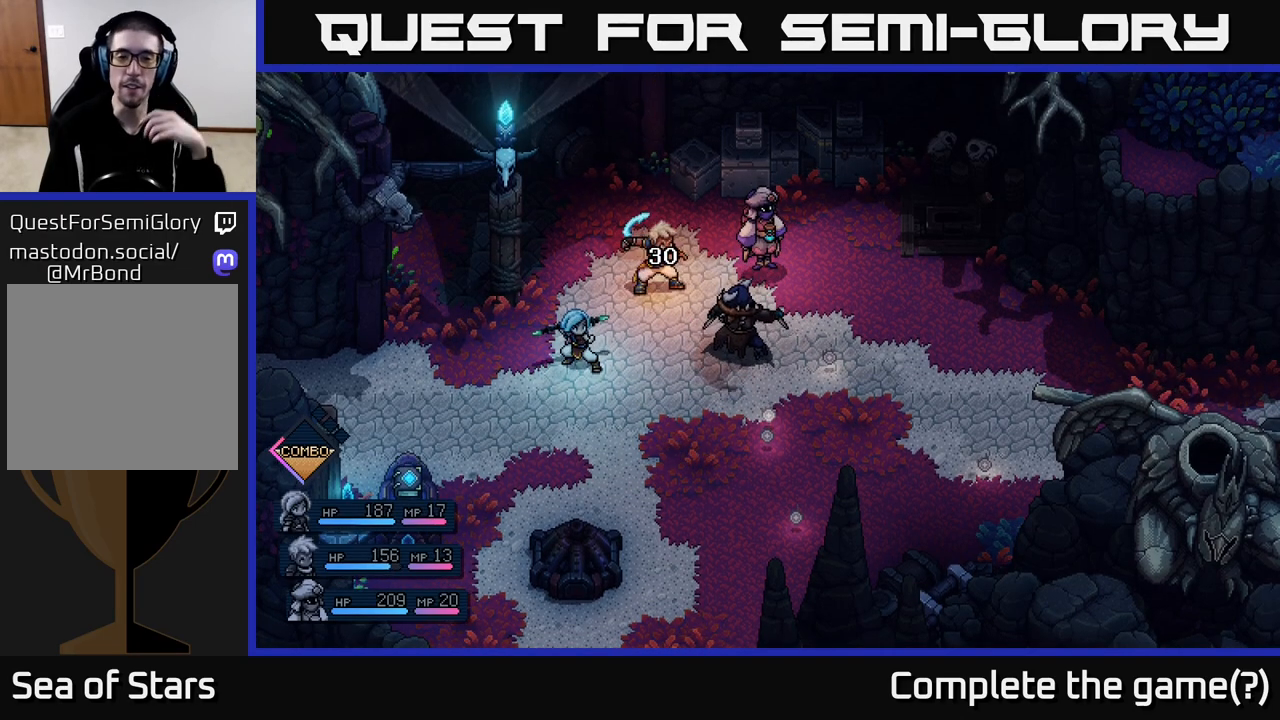
{"buttons": [], "left_stick": "center", "right_stick": "center", "events": []}
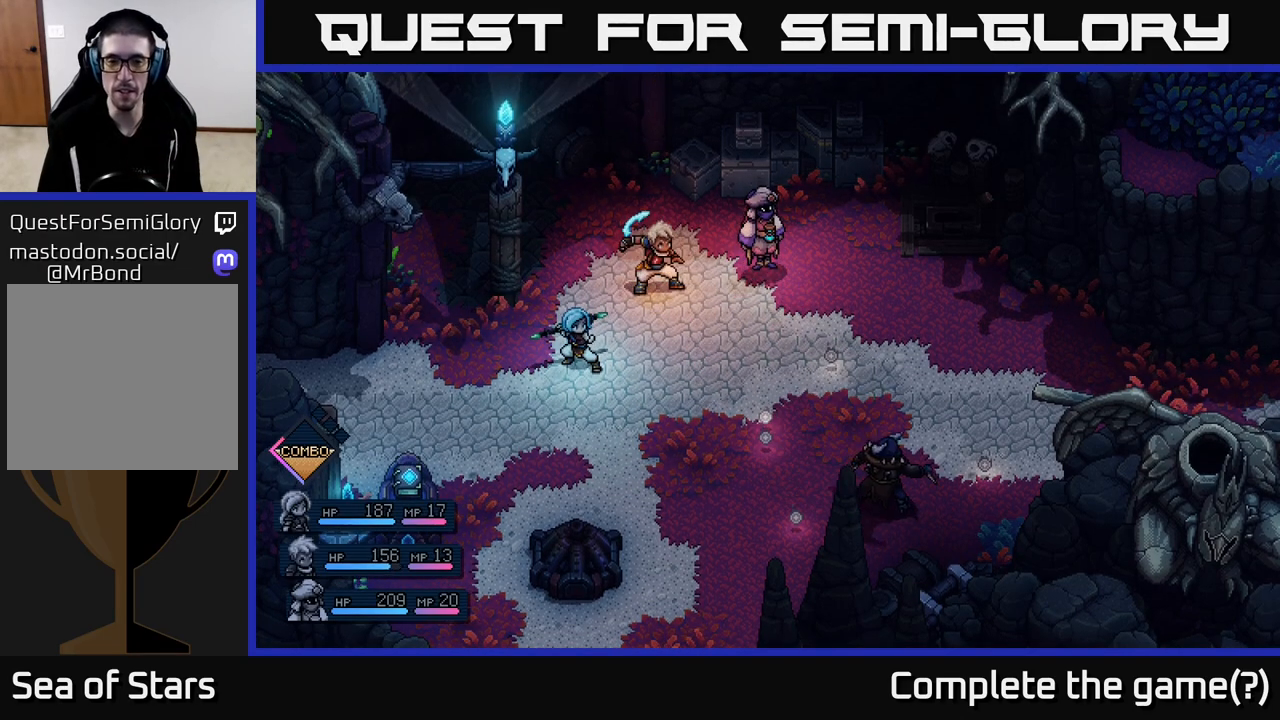
{"buttons": [], "left_stick": "center", "right_stick": "center", "events": []}
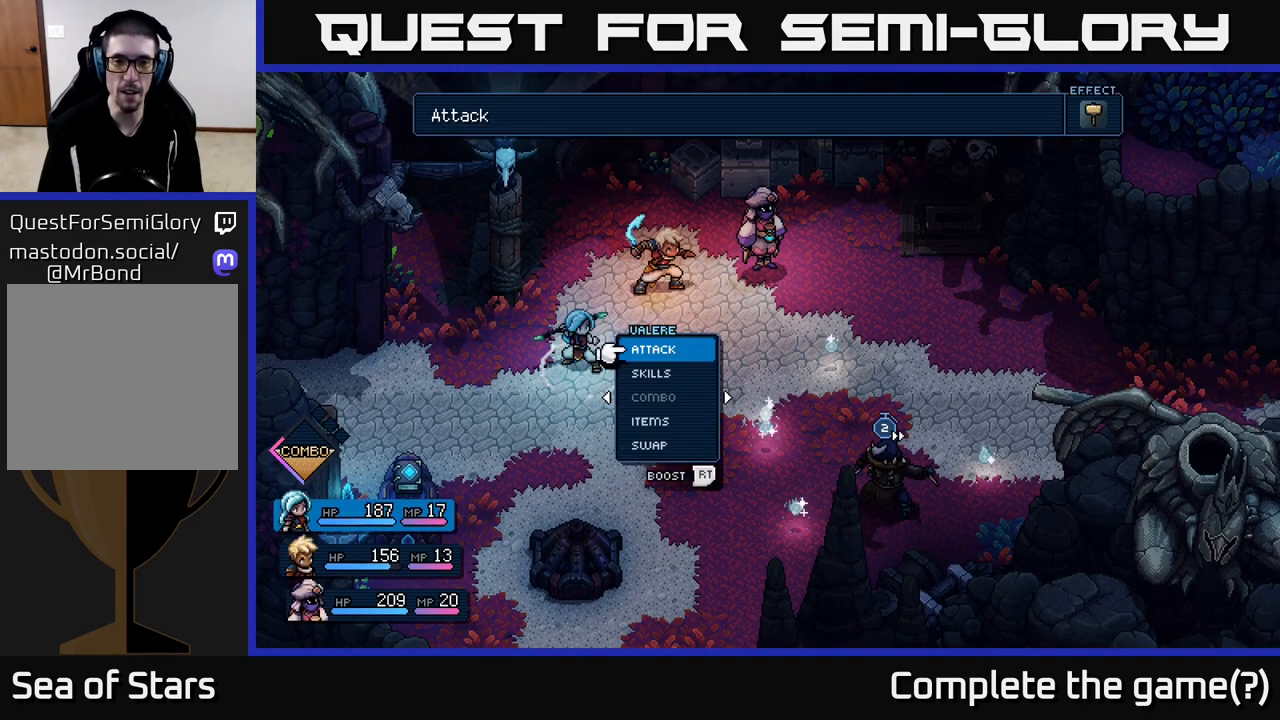
{"buttons": ["A", "R2"], "left_stick": "center", "right_stick": "center", "events": [[267, "R2", "down"], [500, "A", "down"]]}
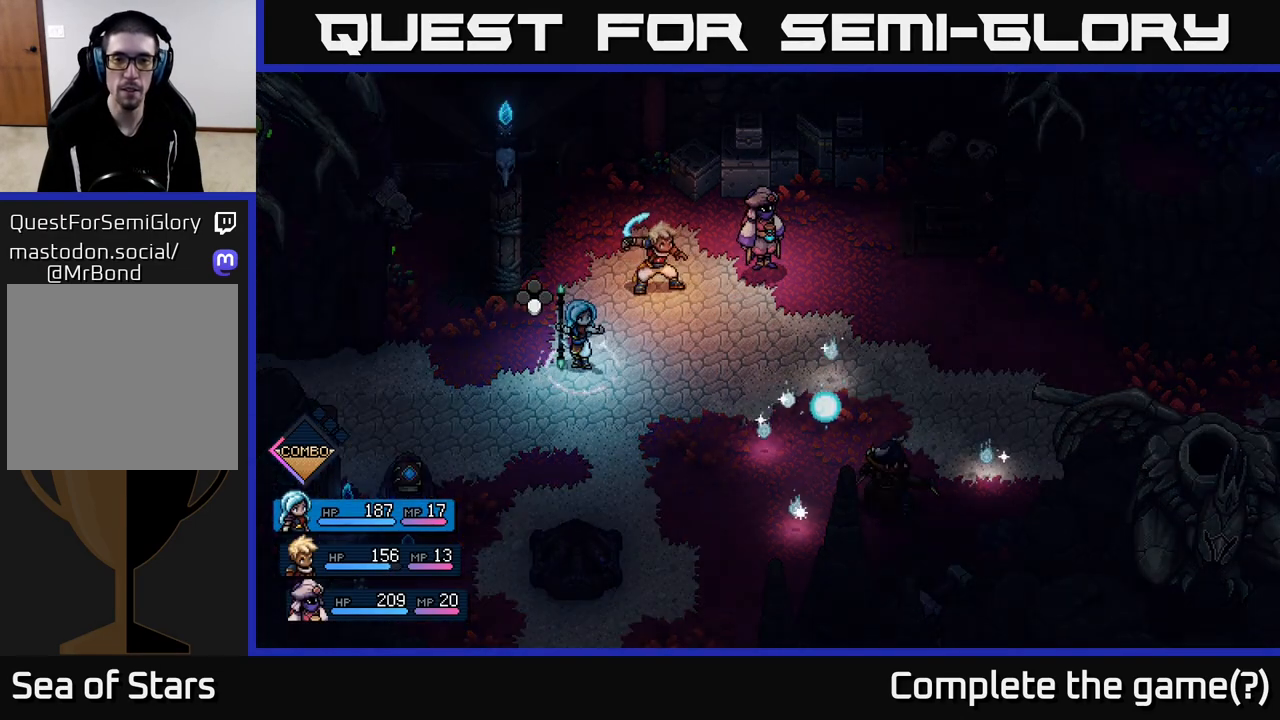
{"buttons": ["A"], "left_stick": "center", "right_stick": "center", "events": [[100, "A", "up"], [167, "A", "down"], [267, "A", "up"], [333, "R2", "up"], [483, "A", "down"]]}
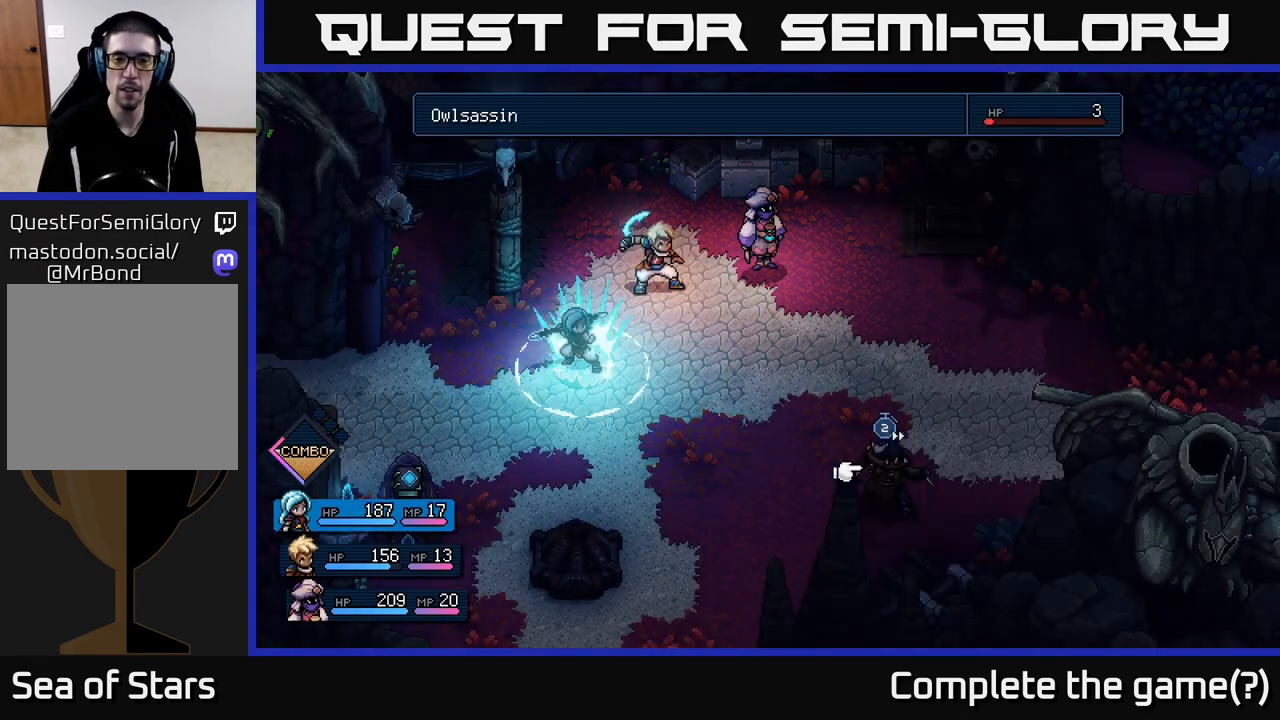
{"buttons": [], "left_stick": "center", "right_stick": "center", "events": [[83, "A", "up"], [300, "A", "down"], [367, "A", "up"]]}
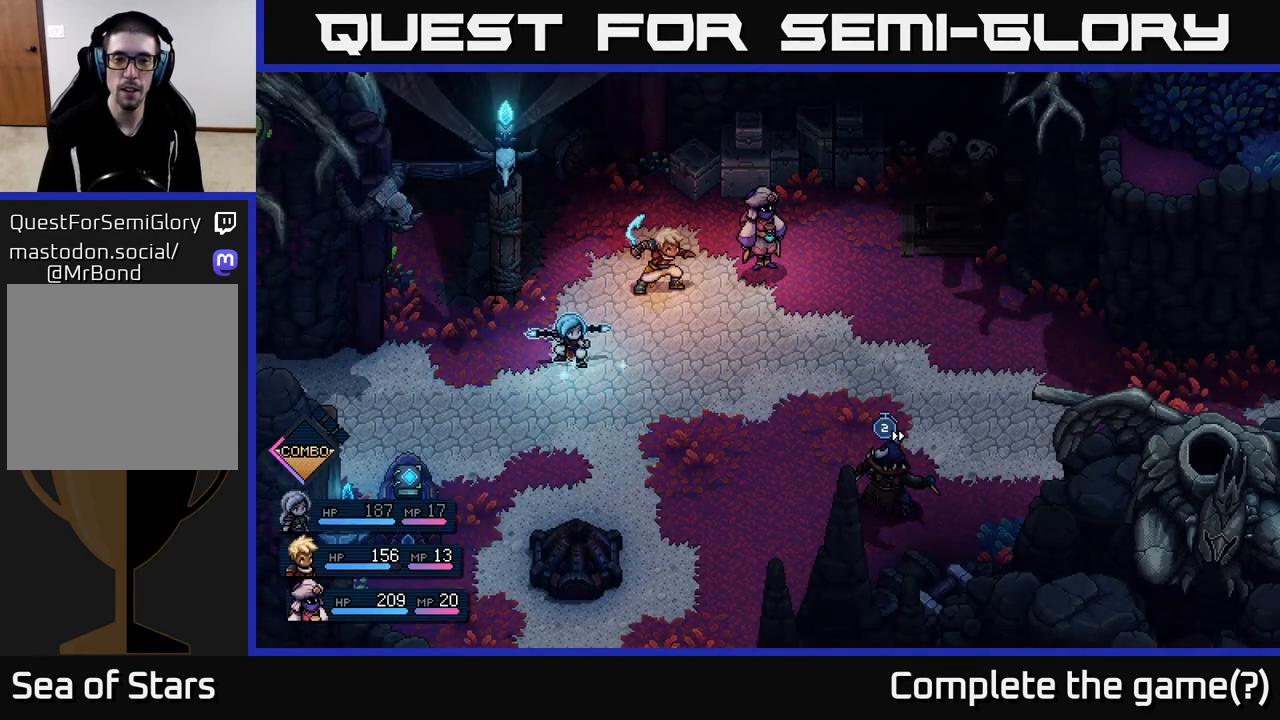
{"buttons": [], "left_stick": "center", "right_stick": "center", "events": []}
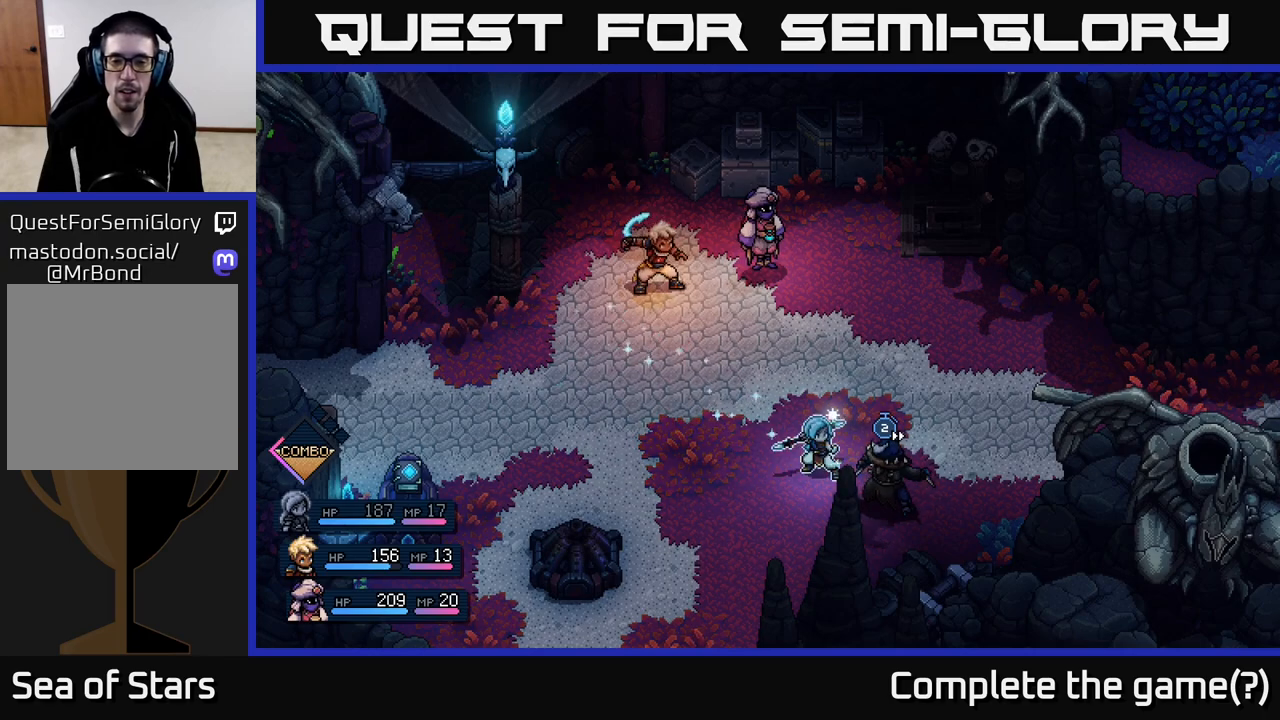
{"buttons": ["A"], "left_stick": "center", "right_stick": "center", "events": [[500, "A", "down"]]}